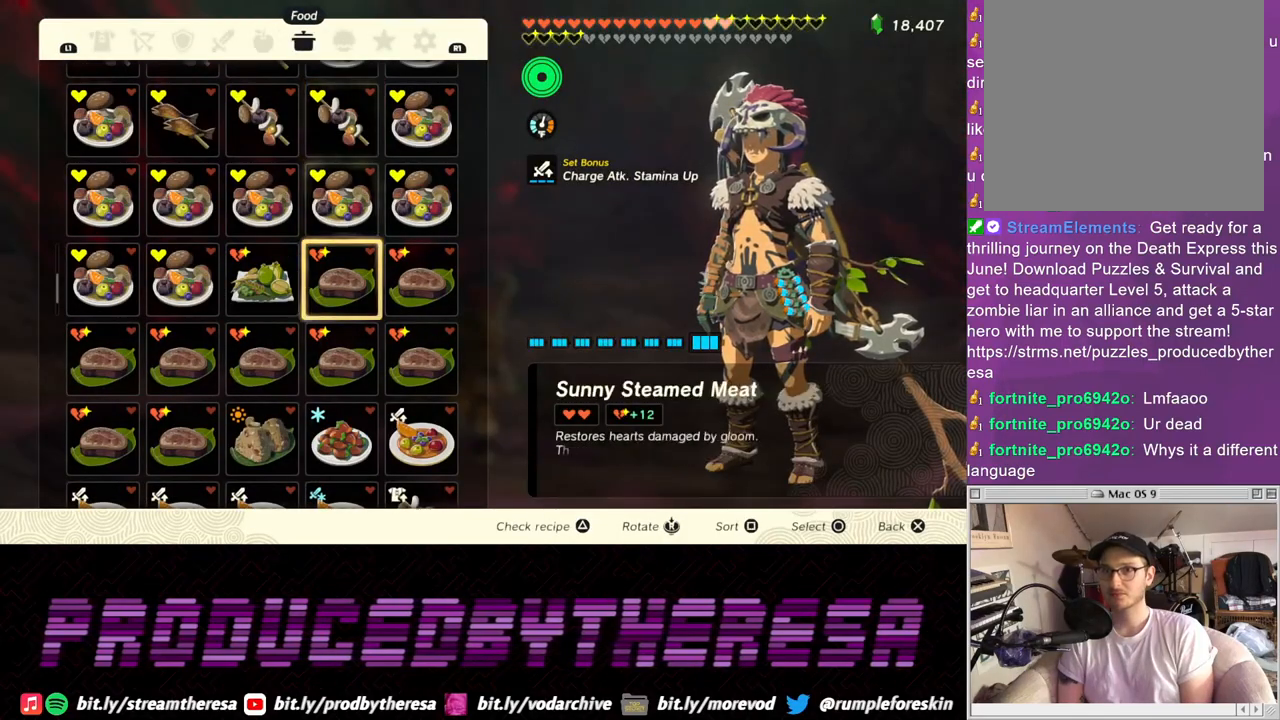
Gameplay with a controller (PlayStation layout); each line is a JSON object with the inputs held at the frame after it. "events" lists button and stick changes between this image and that frame as [ms after this image, input, new state], when the widget could be followed in between.
{"buttons": [], "left_stick": "center", "right_stick": "center", "events": []}
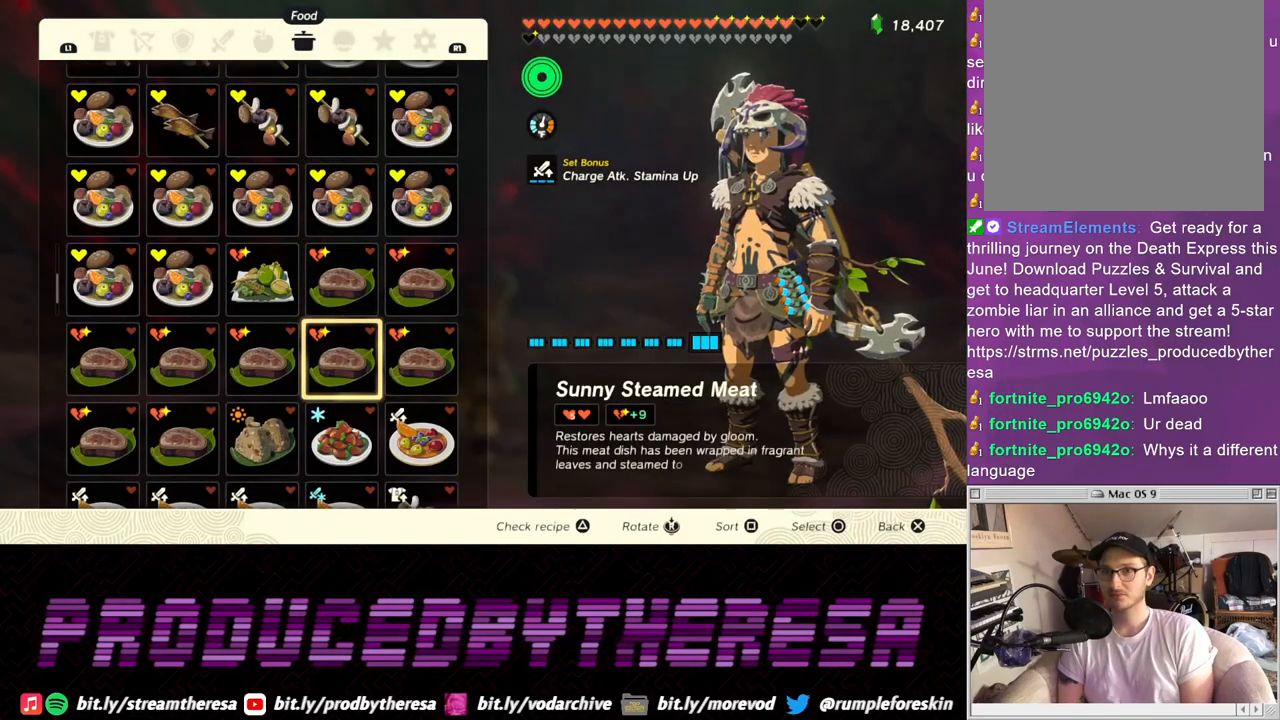
{"buttons": [], "left_stick": "center", "right_stick": "center", "events": []}
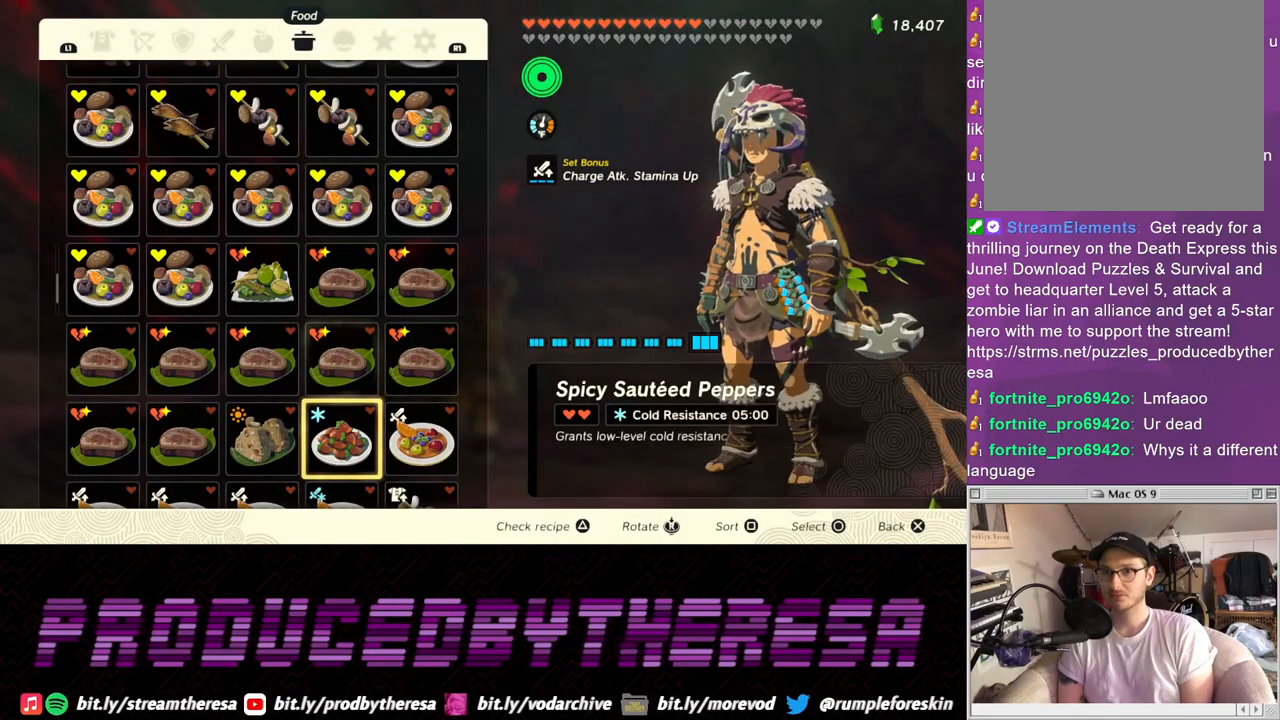
{"buttons": [], "left_stick": "center", "right_stick": "center"}
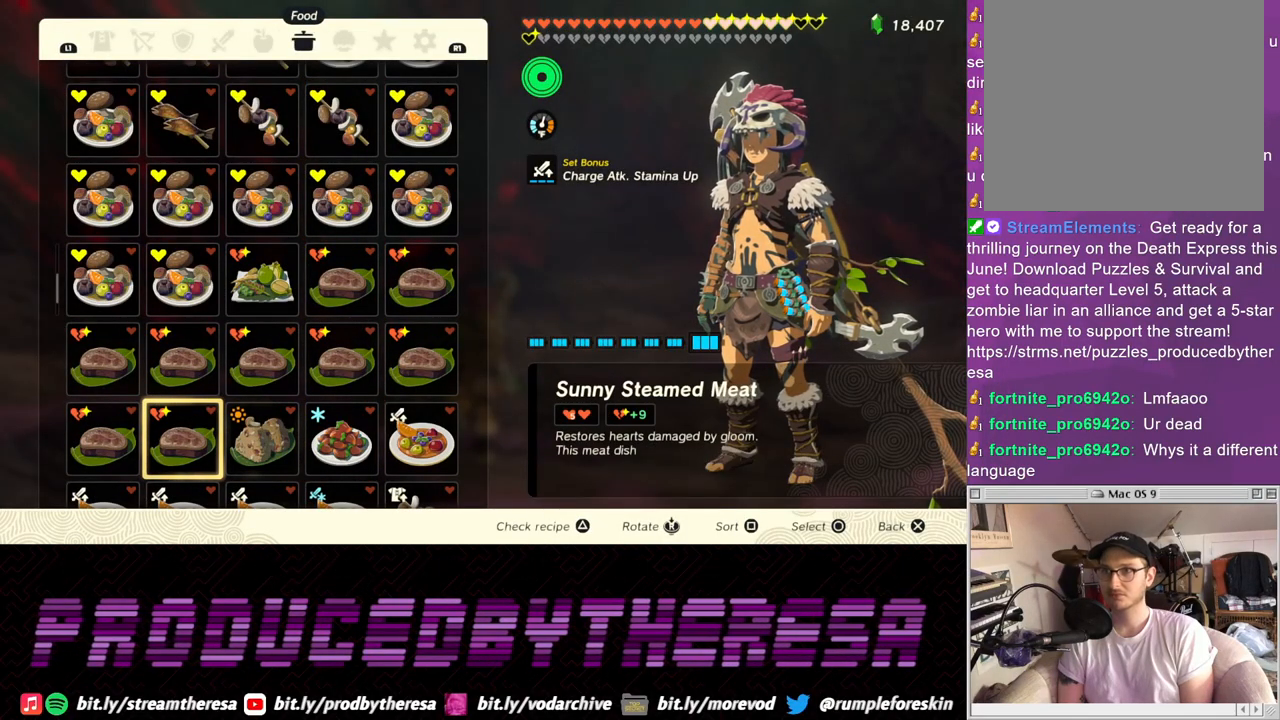
{"buttons": [], "left_stick": "center", "right_stick": "center", "events": [[150, "CIRCLE", "down"], [233, "CIRCLE", "up"], [283, "CIRCLE", "down"], [383, "CIRCLE", "up"]]}
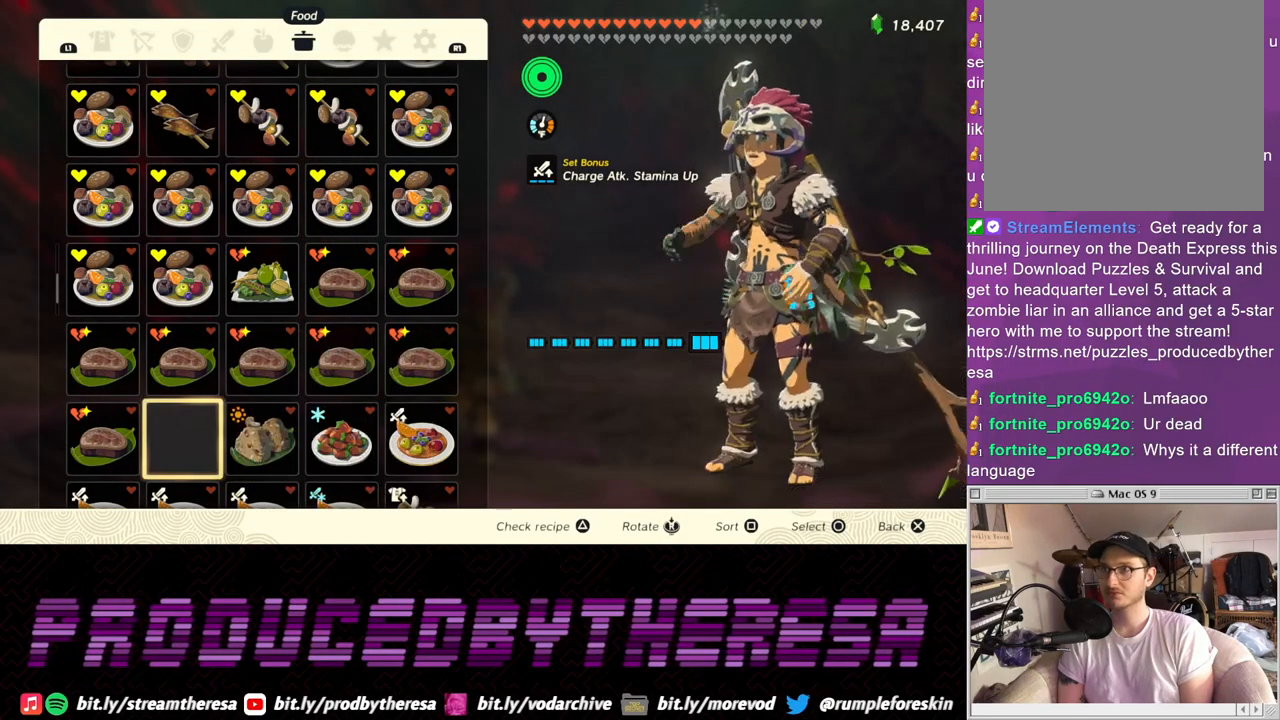
{"buttons": [], "left_stick": "center", "right_stick": "center", "events": []}
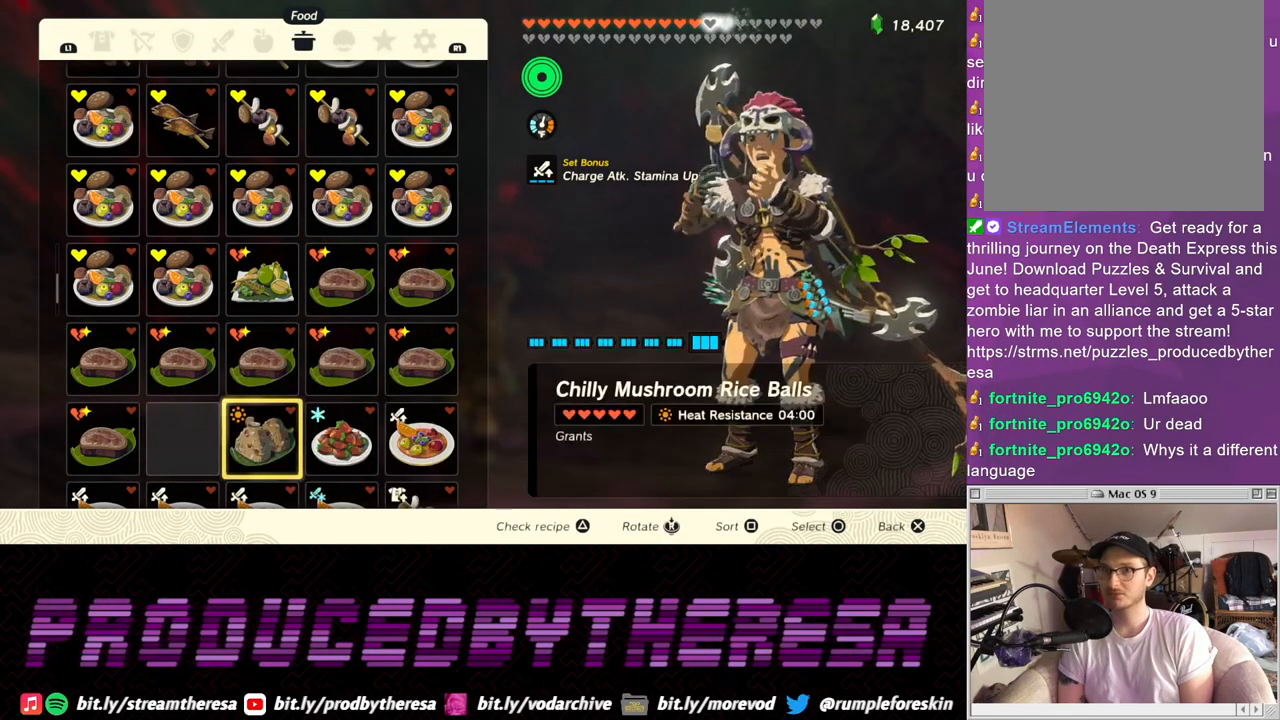
{"buttons": [], "left_stick": "center", "right_stick": "center", "events": []}
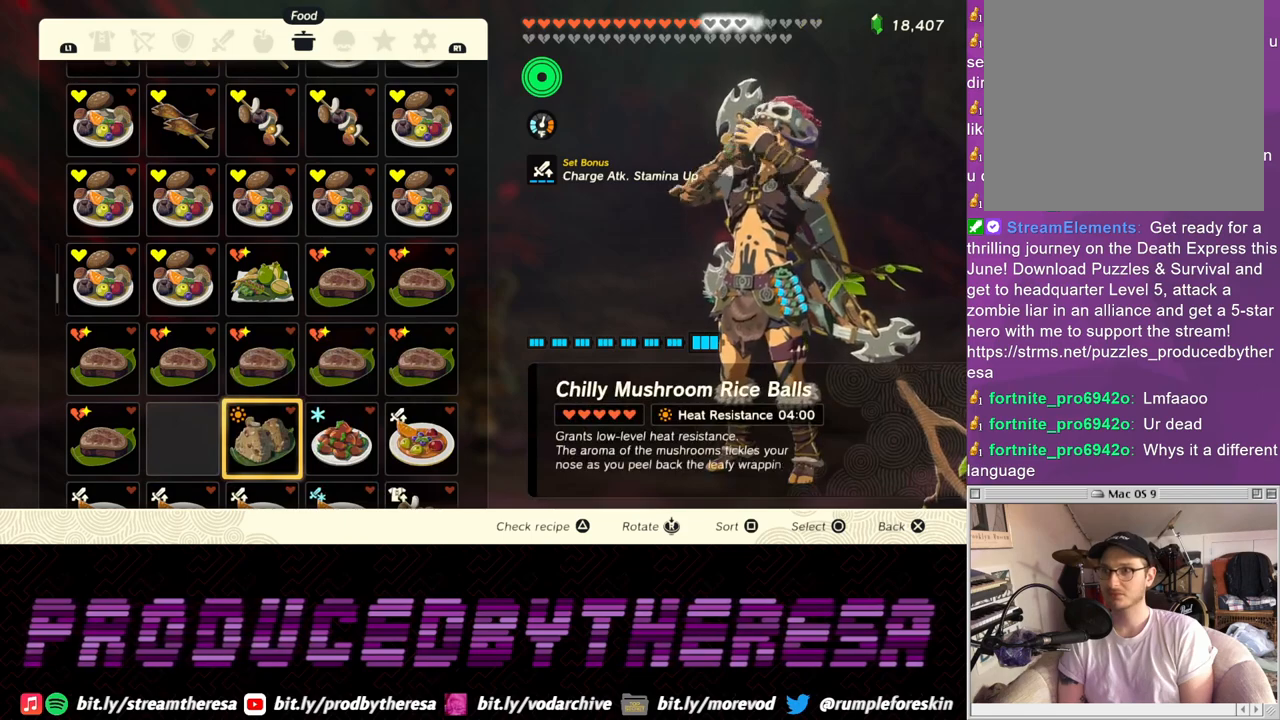
{"buttons": [], "left_stick": "center", "right_stick": "center", "events": [[400, "CIRCLE", "down"], [483, "CIRCLE", "up"]]}
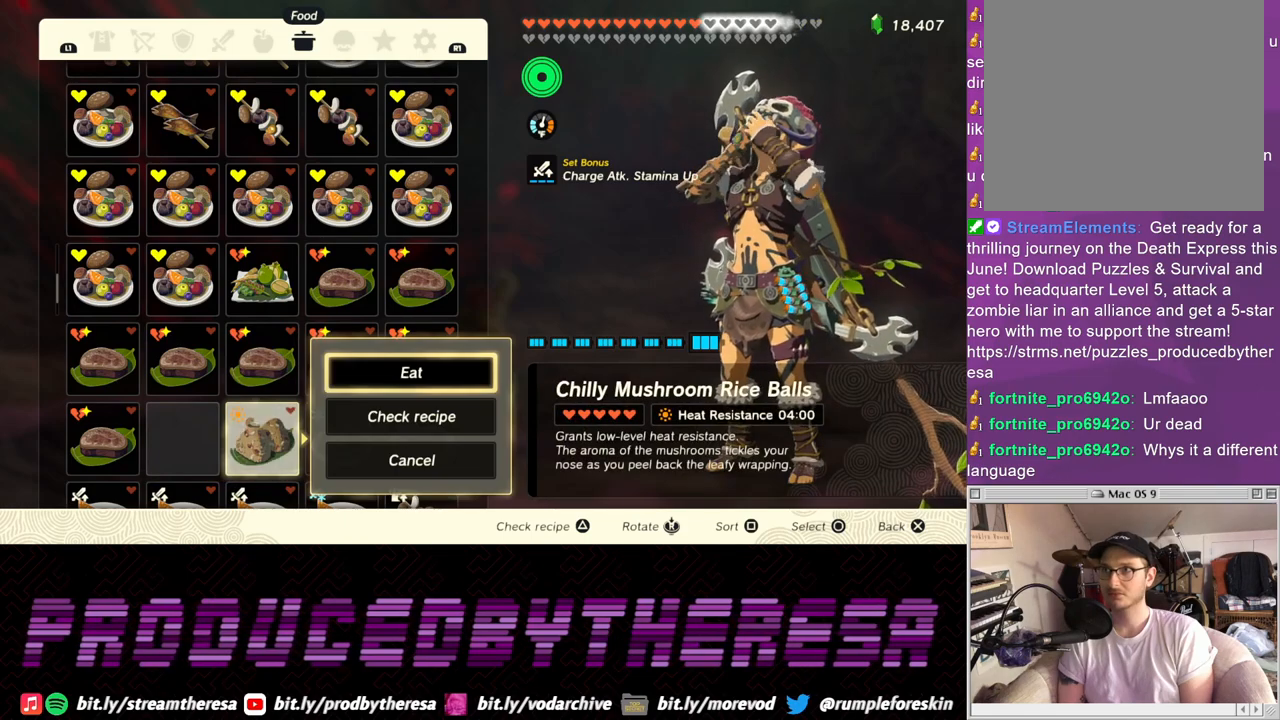
{"buttons": [], "left_stick": "center", "right_stick": "center", "events": [[33, "CIRCLE", "down"], [150, "CIRCLE", "up"]]}
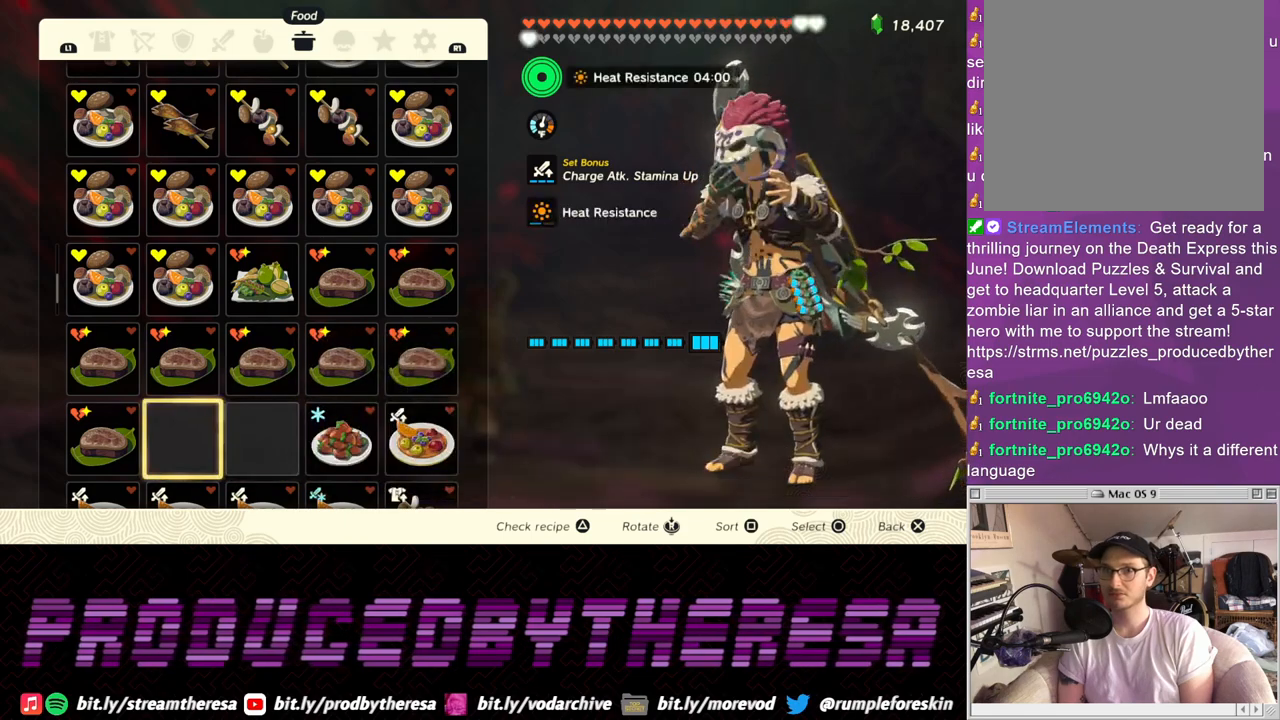
{"buttons": ["CIRCLE"], "left_stick": "center", "right_stick": "center", "events": [[283, "CIRCLE", "down"], [367, "CIRCLE", "up"], [433, "CIRCLE", "down"]]}
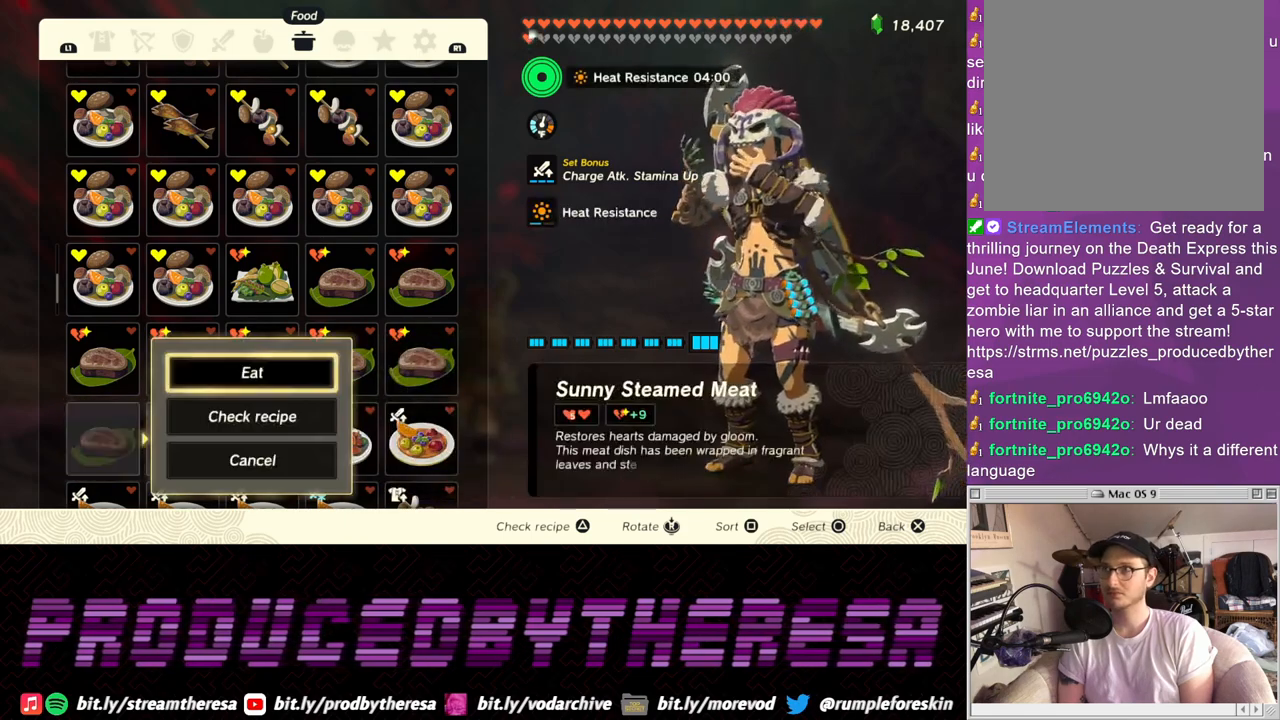
{"buttons": [], "left_stick": "center", "right_stick": "center", "events": [[33, "CIRCLE", "up"]]}
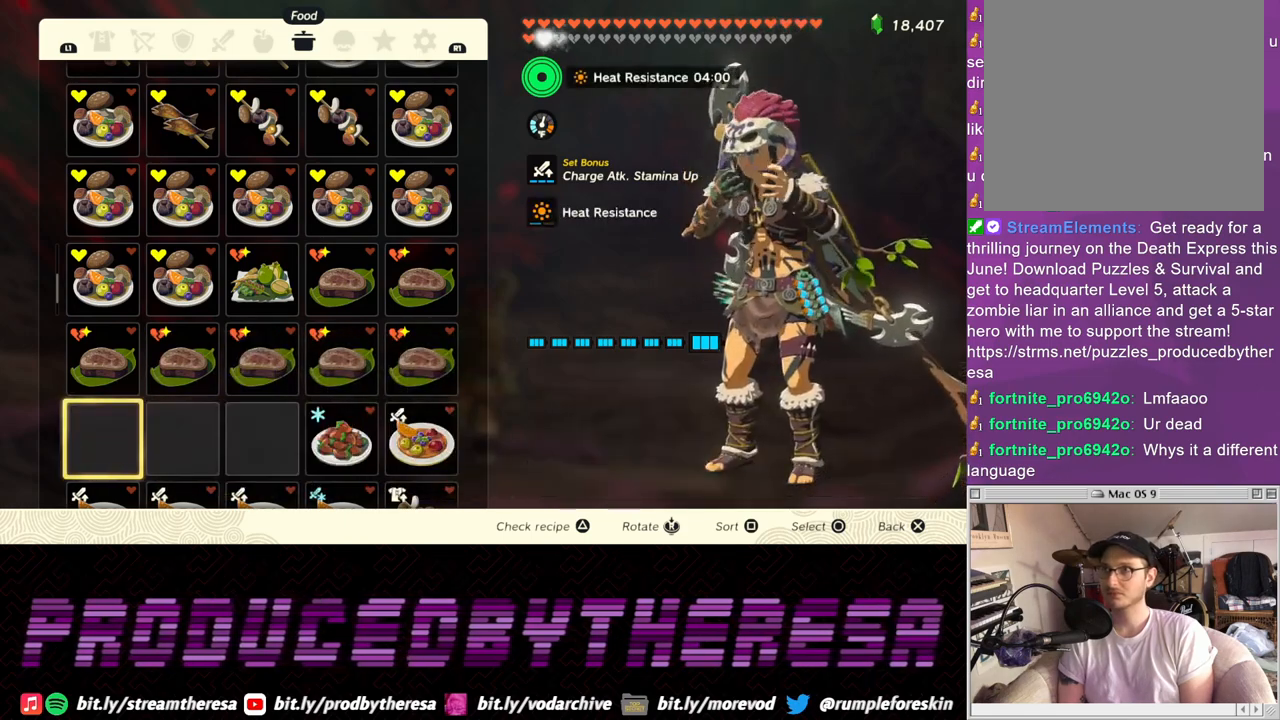
{"buttons": [], "left_stick": "center", "right_stick": "center", "events": []}
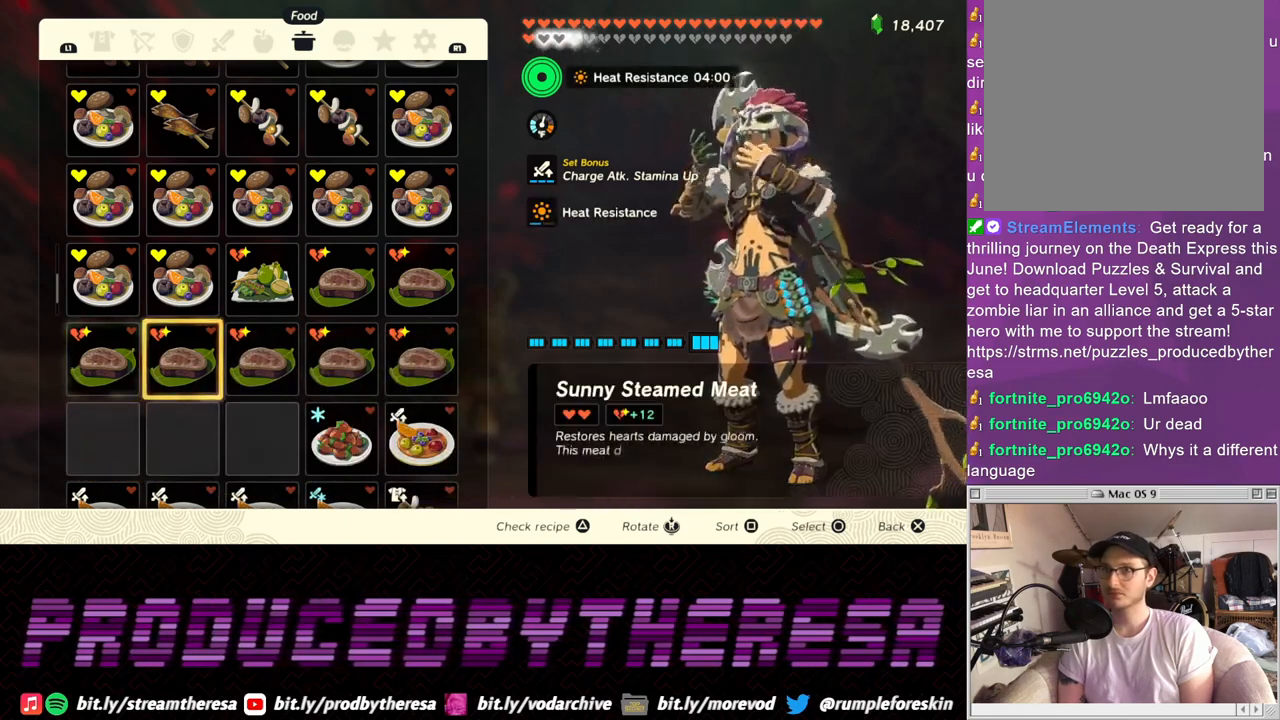
{"buttons": [], "left_stick": "center", "right_stick": "center", "events": []}
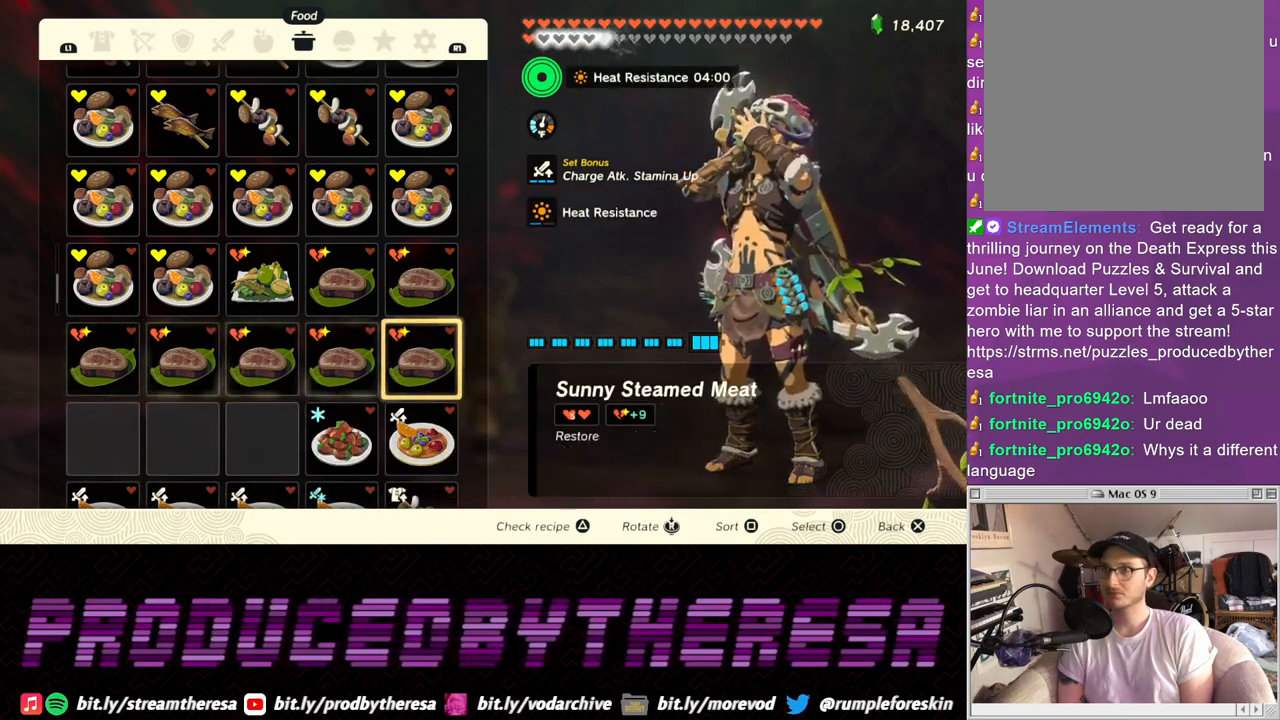
{"buttons": [], "left_stick": "center", "right_stick": "center", "events": []}
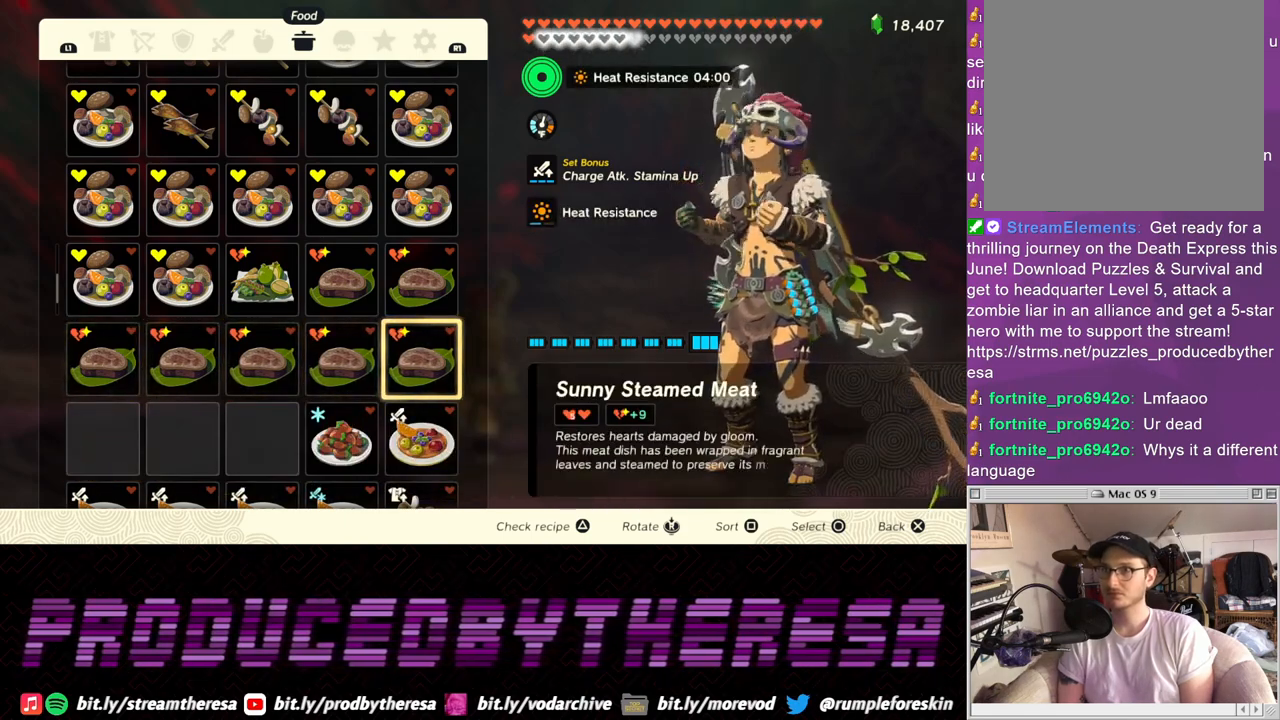
{"buttons": [], "left_stick": "center", "right_stick": "center", "events": []}
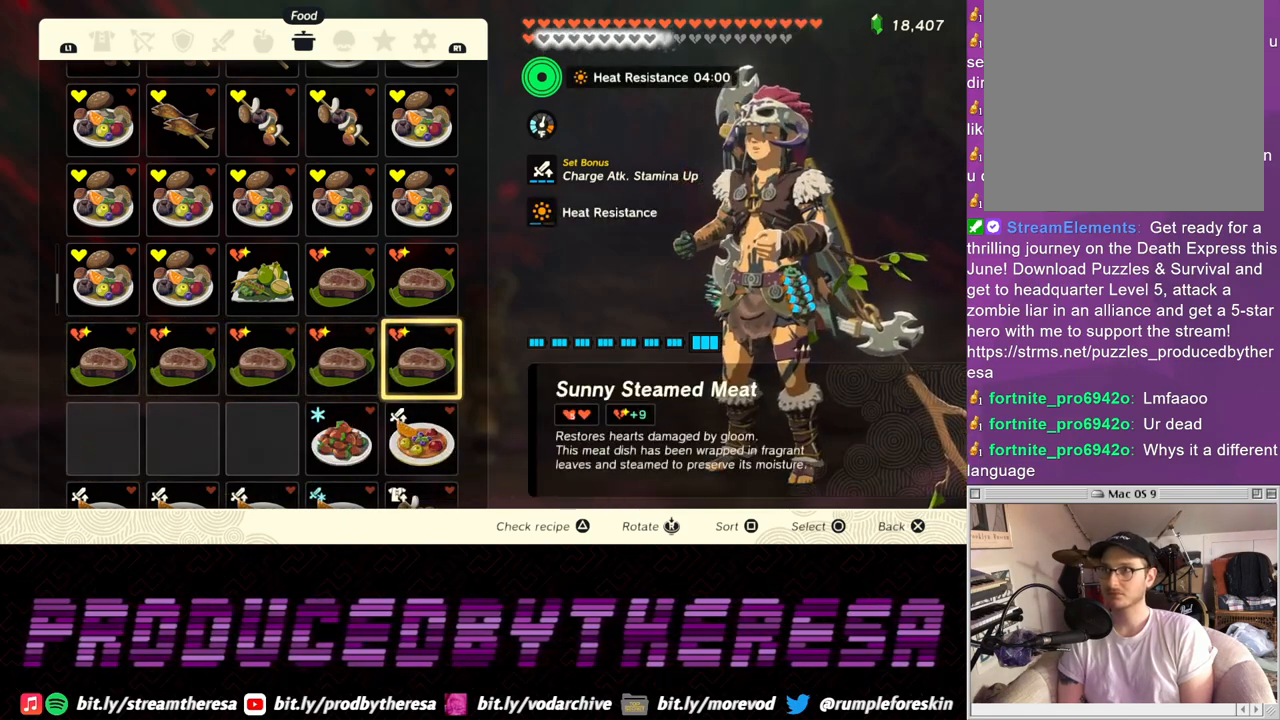
{"buttons": ["CIRCLE"], "left_stick": "center", "right_stick": "center", "events": [[450, "CIRCLE", "down"]]}
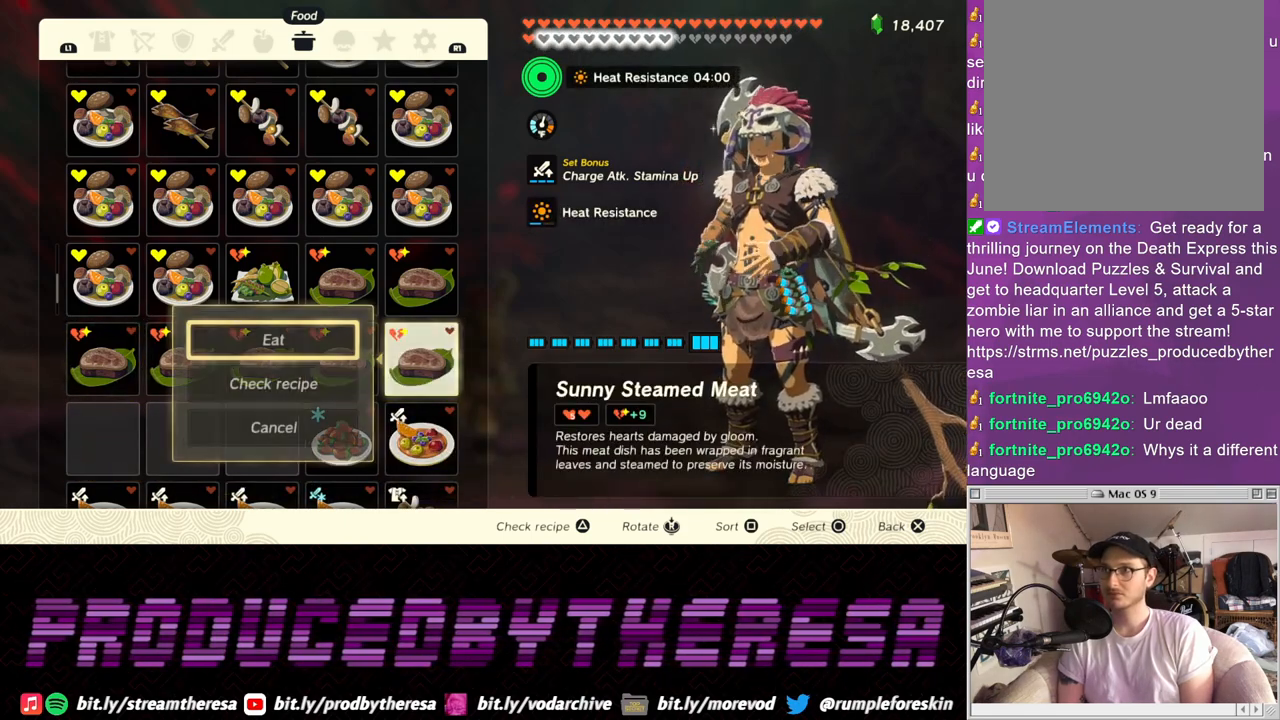
{"buttons": [], "left_stick": "center", "right_stick": "center", "events": [[17, "CIRCLE", "up"], [83, "CIRCLE", "down"], [183, "CIRCLE", "up"]]}